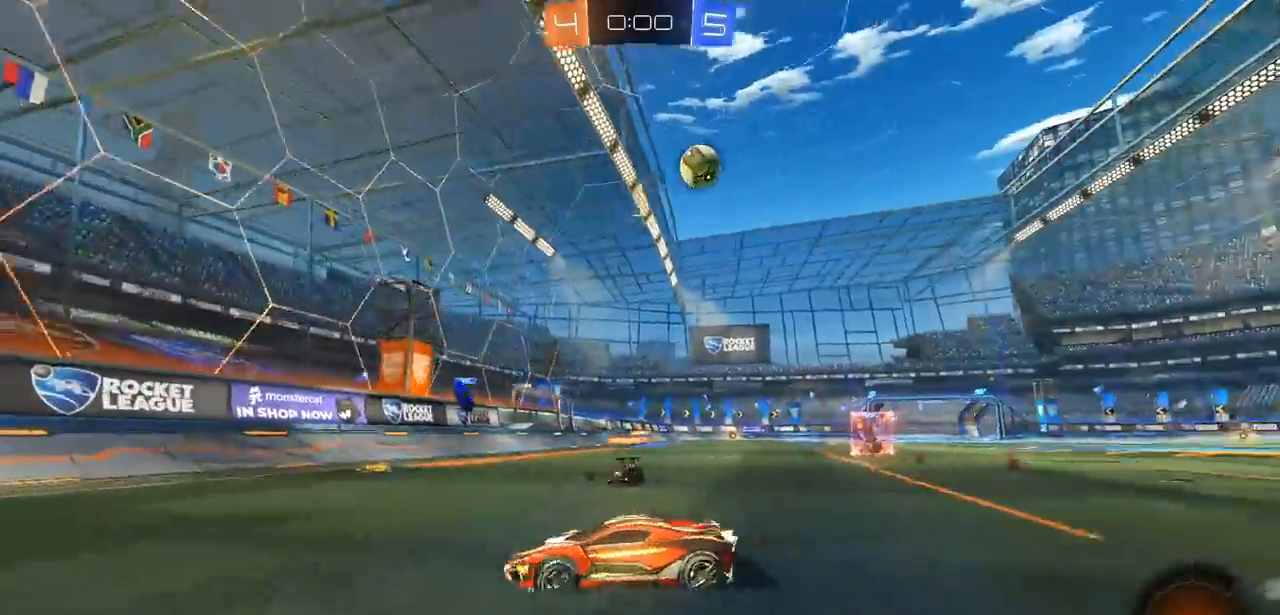
Gameplay with a controller (PlayStation layout); each line is a JSON object with the inputs held at the frame after it. "events" lists button and stick changes between this image and that frame as [ms after this image, input, new state], when the widget could be followed in between.
{"buttons": ["R2"], "left_stick": "left", "right_stick": "center", "events": [[83, "L3", "down"], [217, "L3", "up"]]}
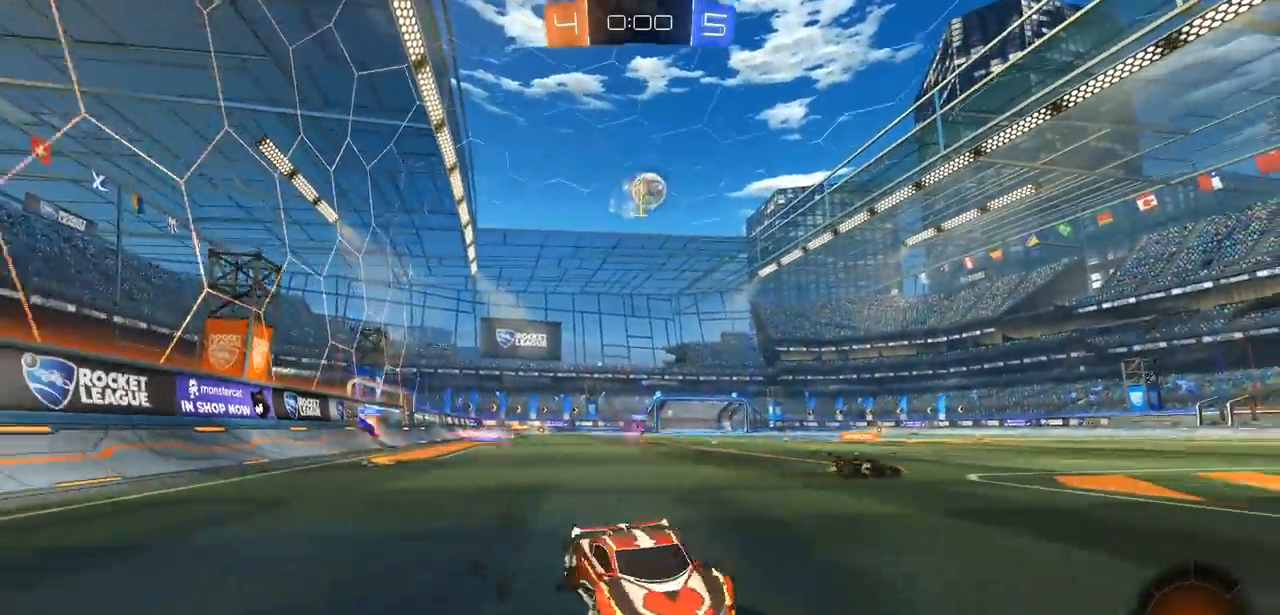
{"buttons": ["L1", "R2"], "left_stick": "up-right", "right_stick": "center", "events": [[100, "L1", "down"], [167, "L1", "up"], [450, "L1", "down"], [500, "left_stick", "up-right"]]}
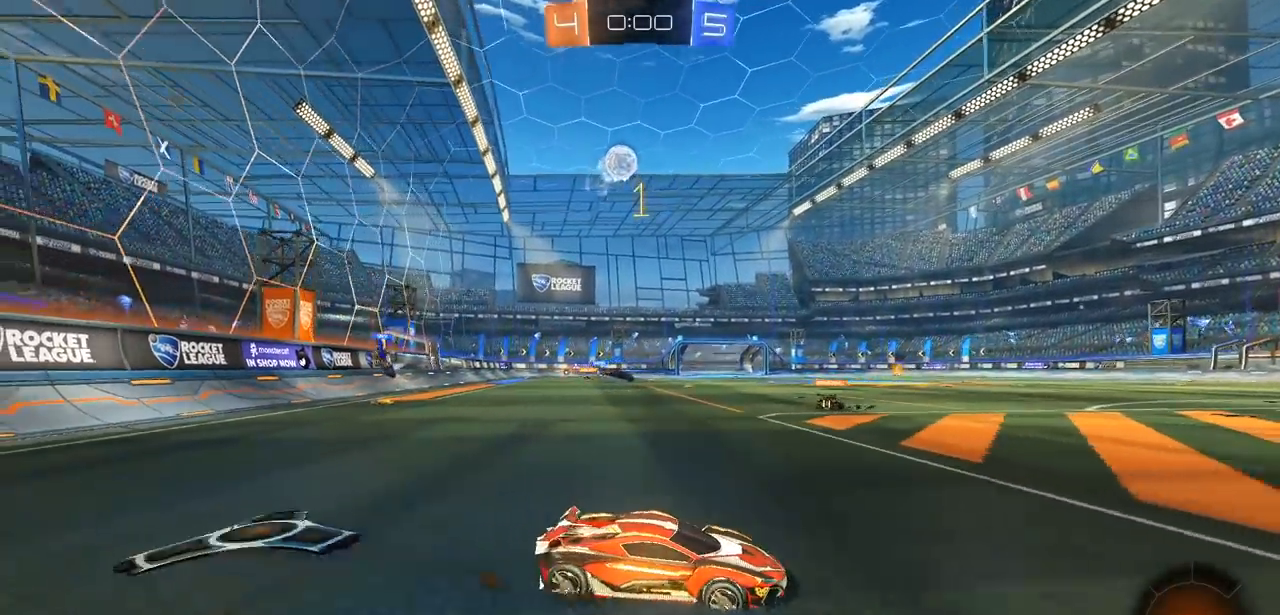
{"buttons": ["R2"], "left_stick": "up-right", "right_stick": "center", "events": [[17, "L1", "up"], [333, "L1", "down"], [467, "L1", "up"]]}
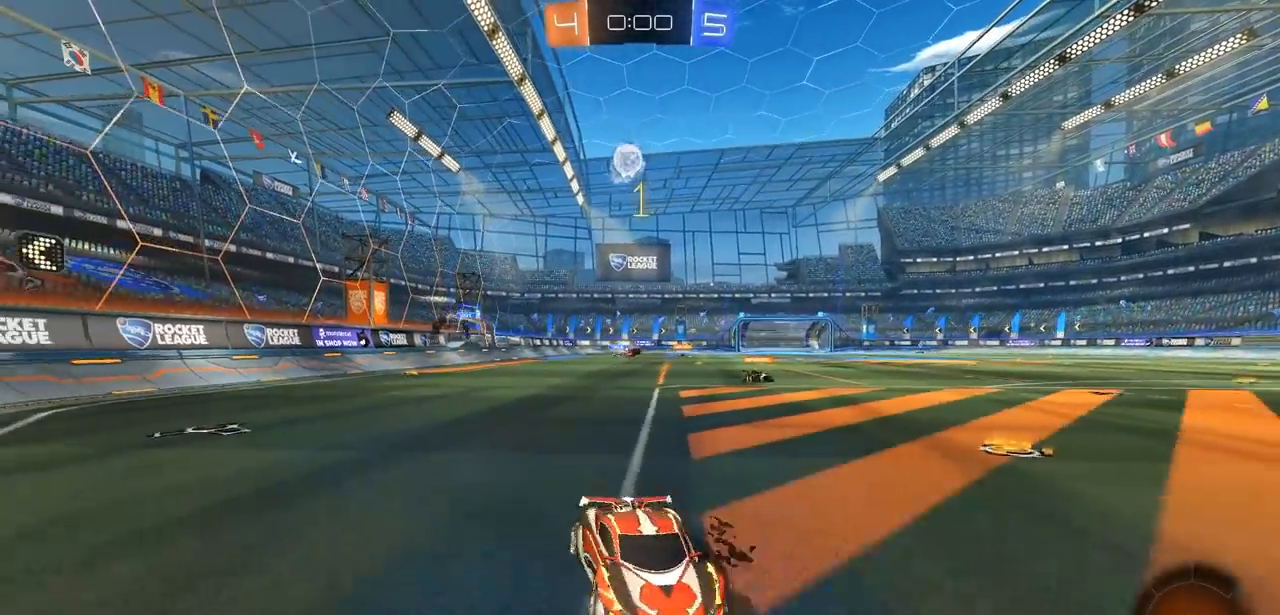
{"buttons": ["R2"], "left_stick": "right", "right_stick": "center", "events": [[117, "left_stick", "right"]]}
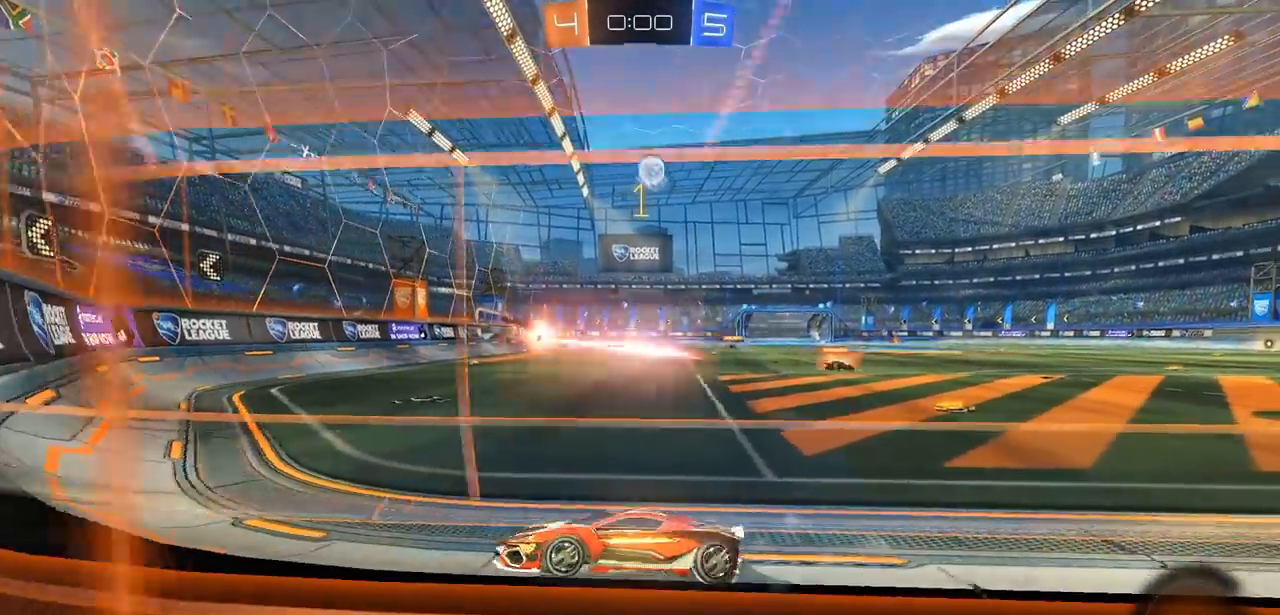
{"buttons": ["R2"], "left_stick": "right", "right_stick": "center", "events": []}
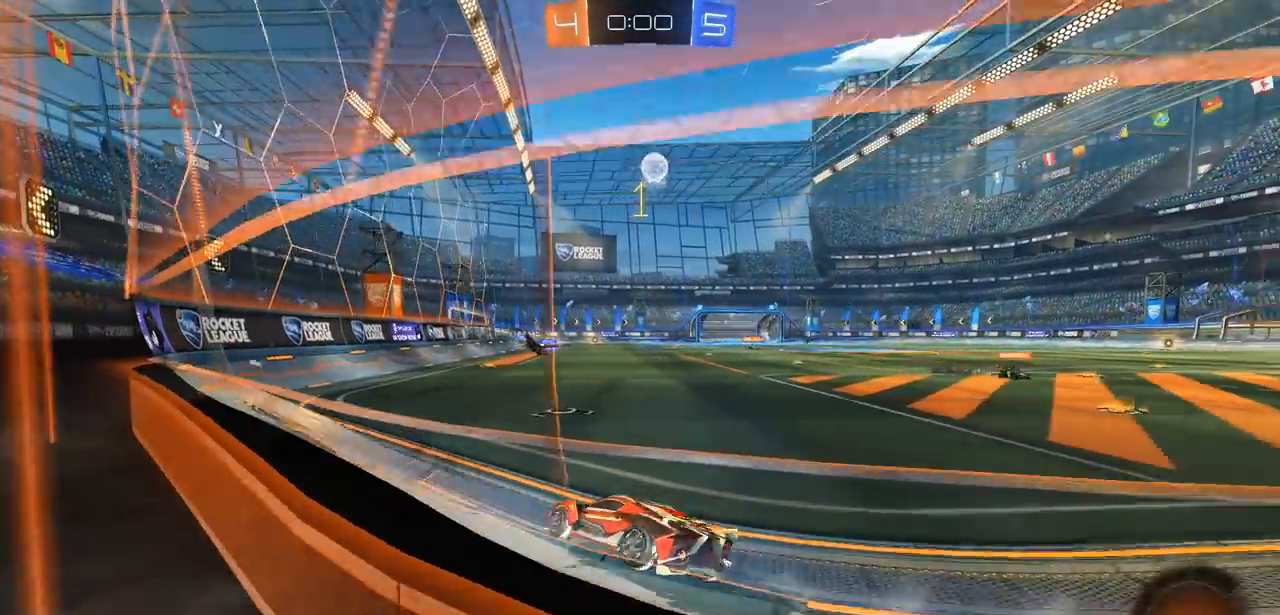
{"buttons": ["L2"], "left_stick": "up-left", "right_stick": "center", "events": [[333, "left_stick", "up-left"], [383, "R2", "up"], [483, "L2", "down"]]}
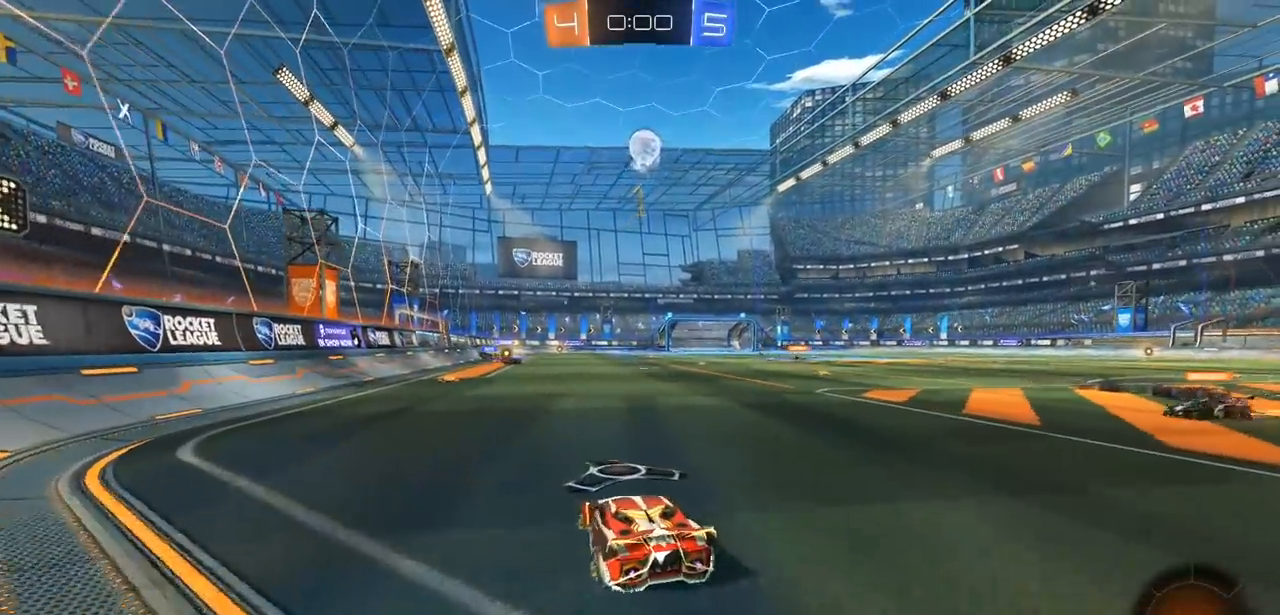
{"buttons": ["R2"], "left_stick": "center", "right_stick": "center", "events": [[67, "left_stick", "center"], [83, "L2", "up"], [167, "R2", "down"]]}
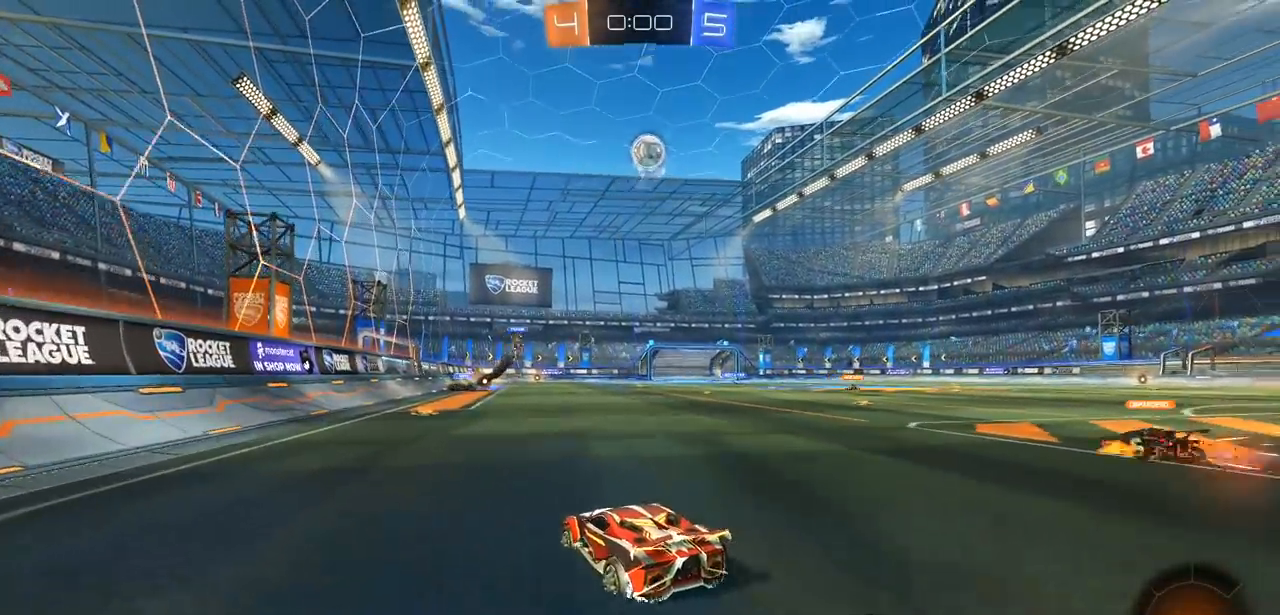
{"buttons": ["L1", "R2"], "left_stick": "right", "right_stick": "center", "events": [[83, "left_stick", "right"], [450, "L1", "down"]]}
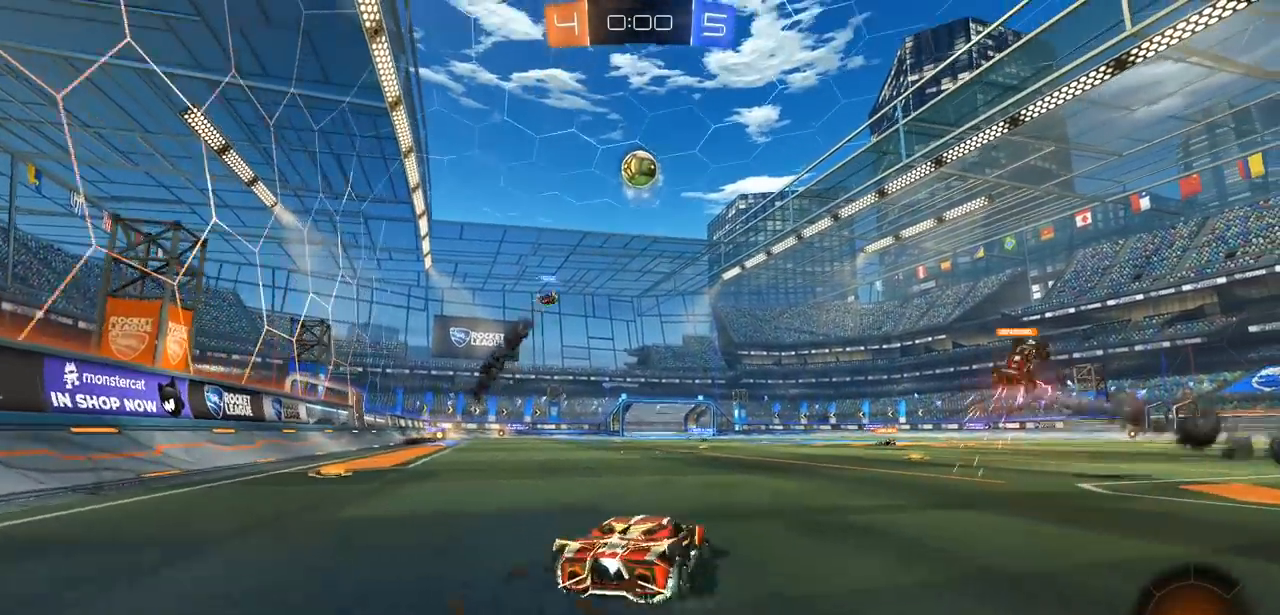
{"buttons": ["R2"], "left_stick": "center", "right_stick": "center", "events": [[33, "L1", "up"], [500, "left_stick", "center"]]}
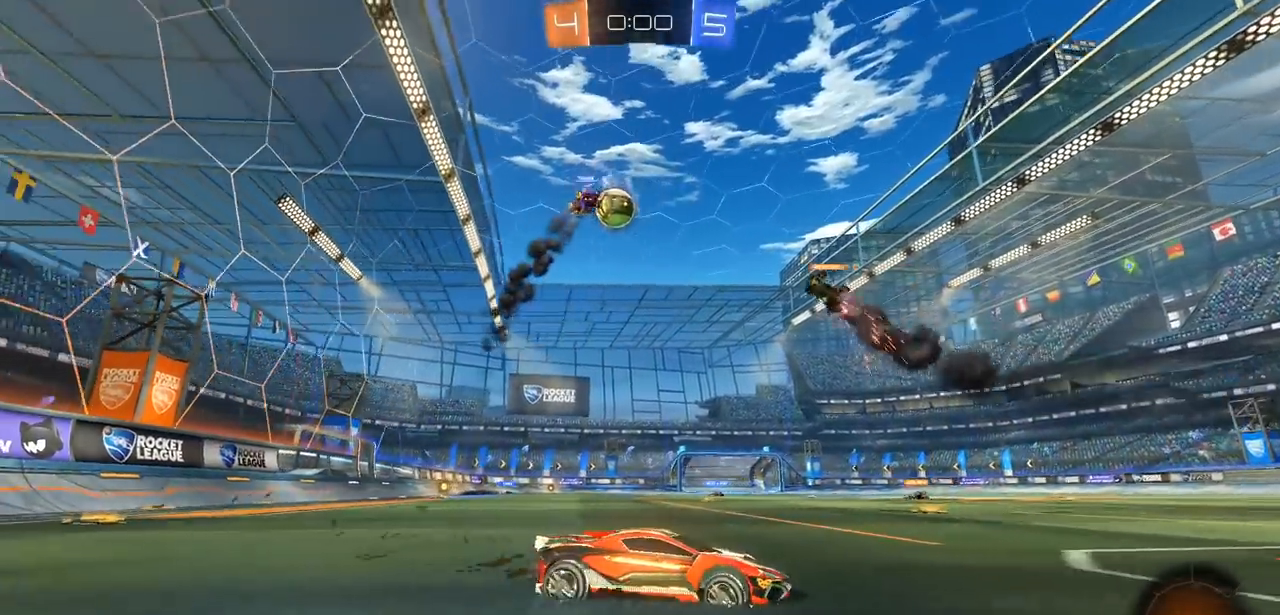
{"buttons": ["R2"], "left_stick": "left", "right_stick": "center", "events": [[167, "left_stick", "left"], [300, "L1", "down"], [400, "L1", "up"]]}
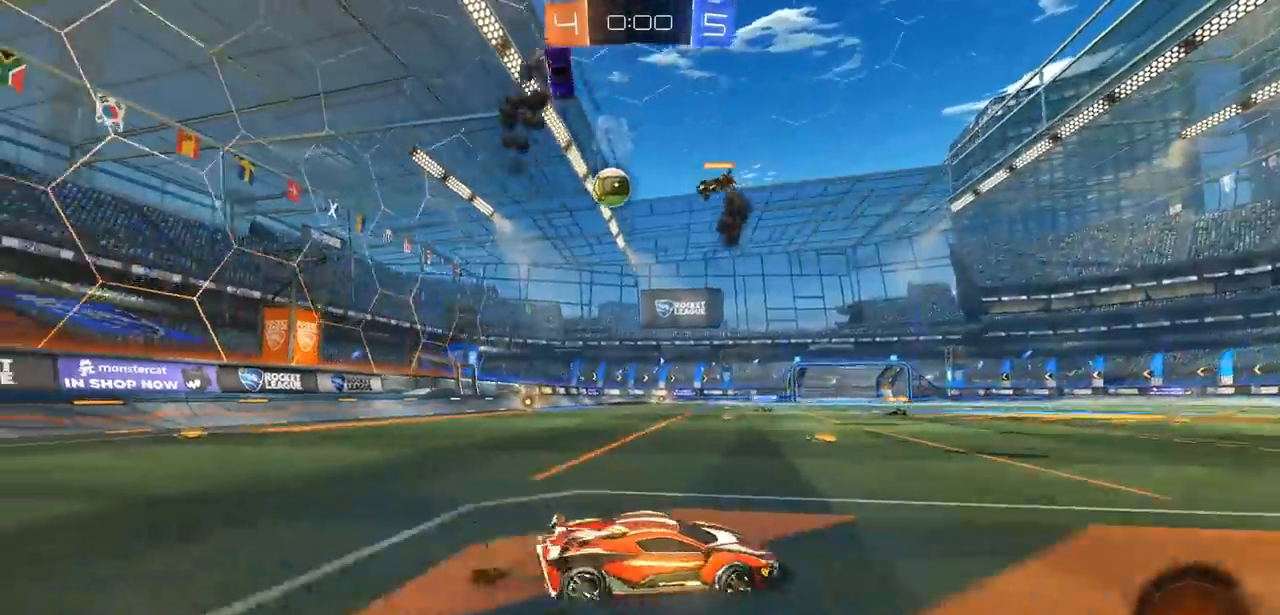
{"buttons": ["R2"], "left_stick": "center", "right_stick": "center", "events": [[433, "left_stick", "center"]]}
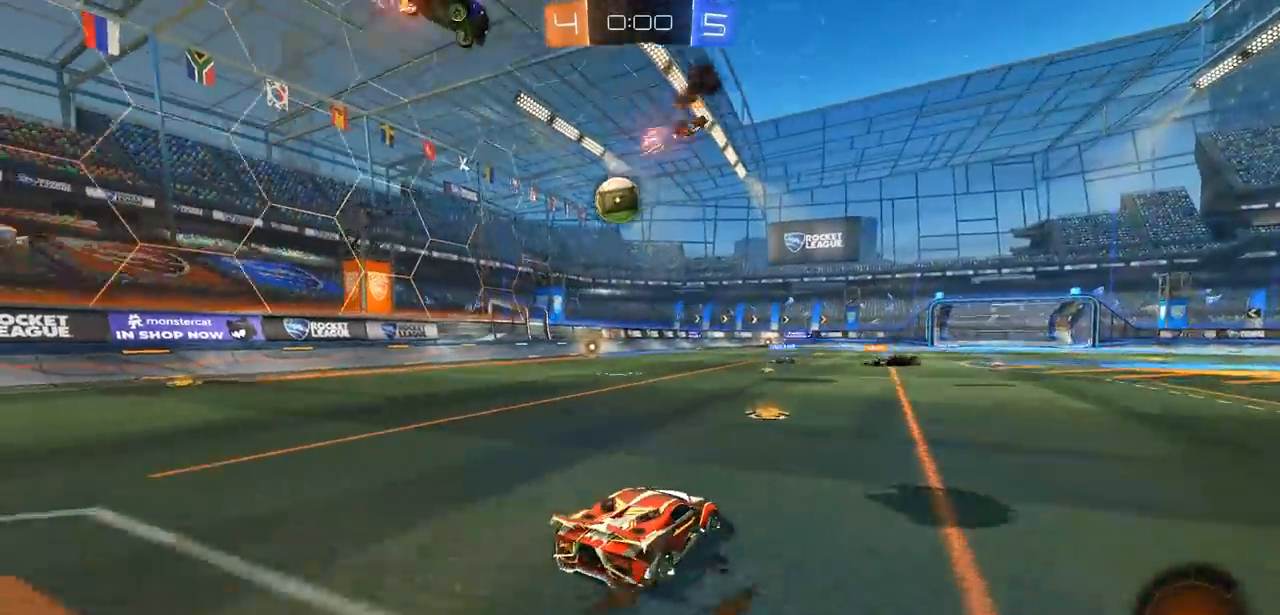
{"buttons": ["R2"], "left_stick": "left", "right_stick": "center", "events": [[200, "left_stick", "left"]]}
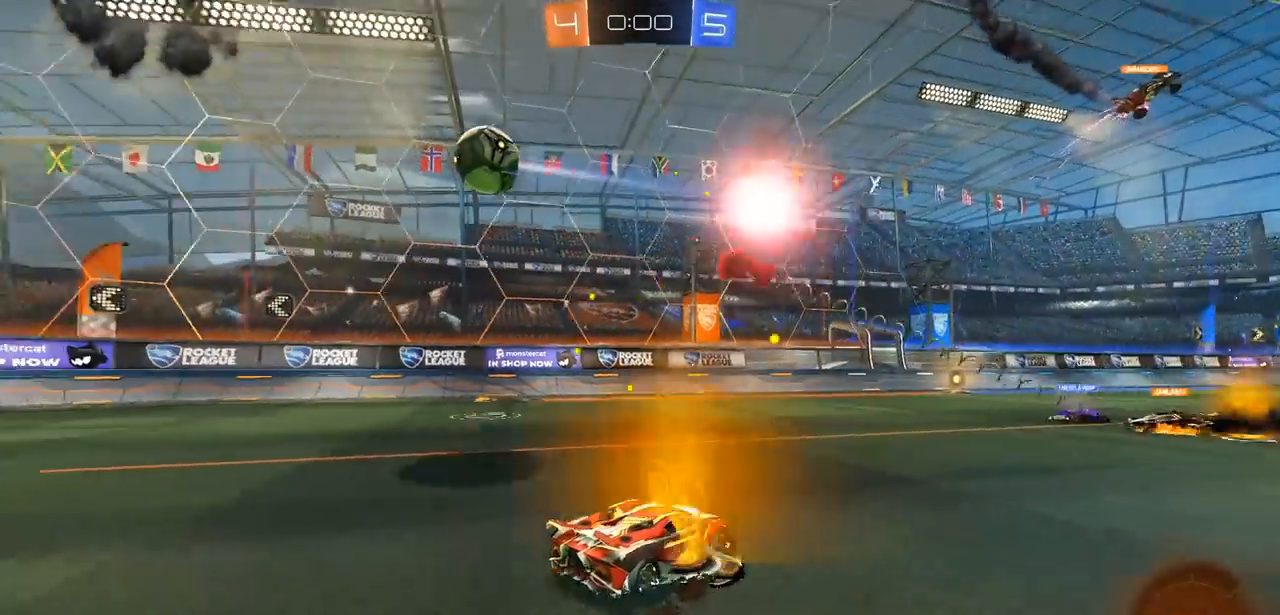
{"buttons": ["R2"], "left_stick": "left", "right_stick": "center", "events": [[133, "L1", "down"], [233, "L1", "up"], [433, "L1", "down"], [483, "L1", "up"]]}
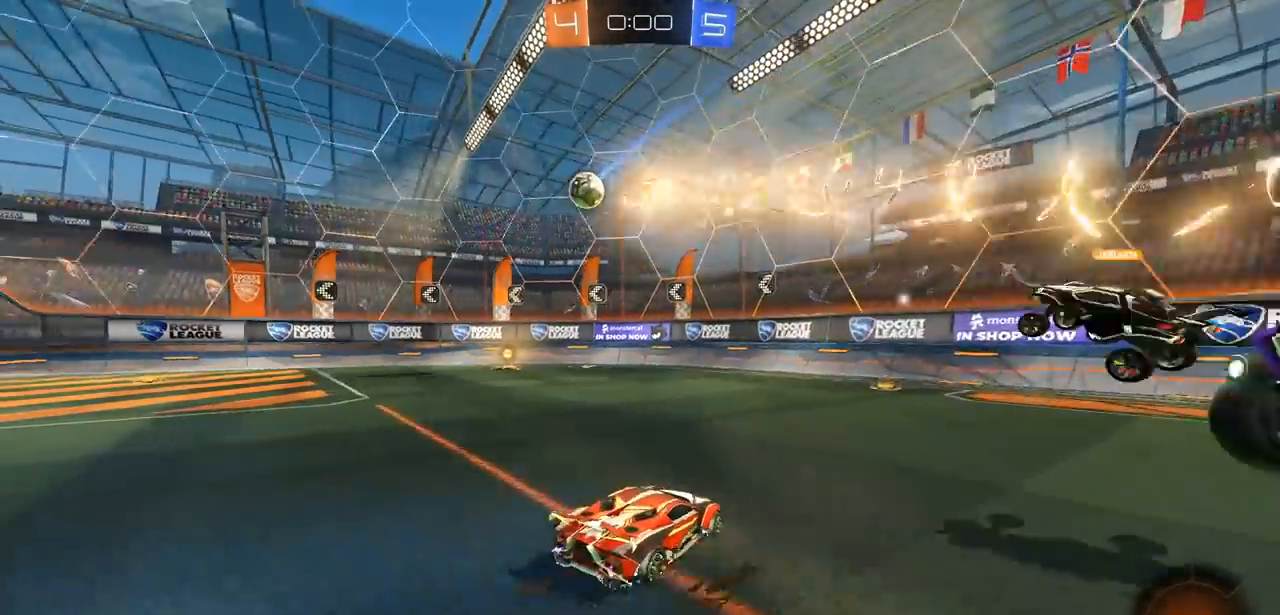
{"buttons": ["R2"], "left_stick": "left", "right_stick": "center", "events": []}
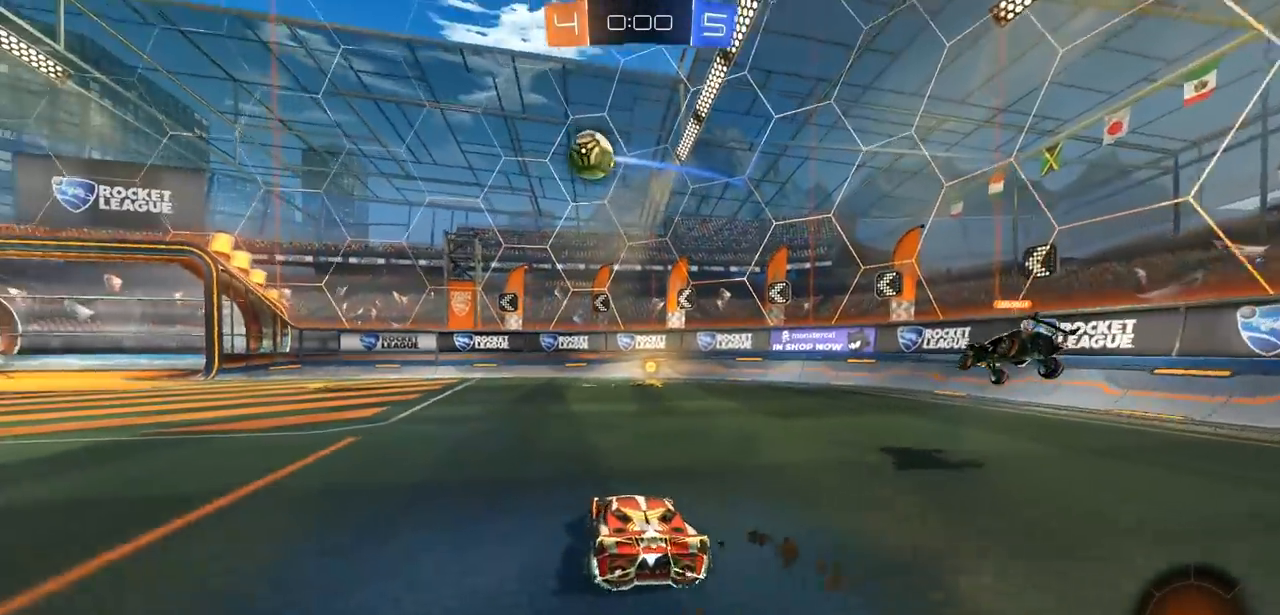
{"buttons": ["CIRCLE", "R2"], "left_stick": "right", "right_stick": "center", "events": [[117, "CIRCLE", "down"], [183, "left_stick", "center"], [317, "left_stick", "right"]]}
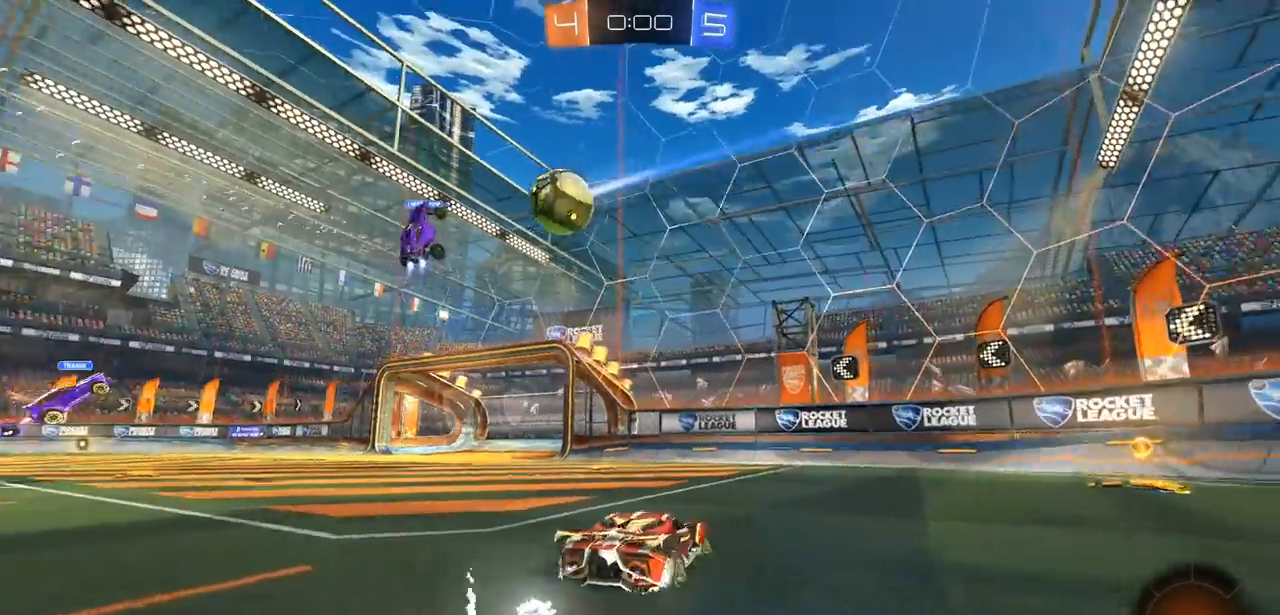
{"buttons": ["CIRCLE", "R2"], "left_stick": "center", "right_stick": "center", "events": [[400, "left_stick", "center"]]}
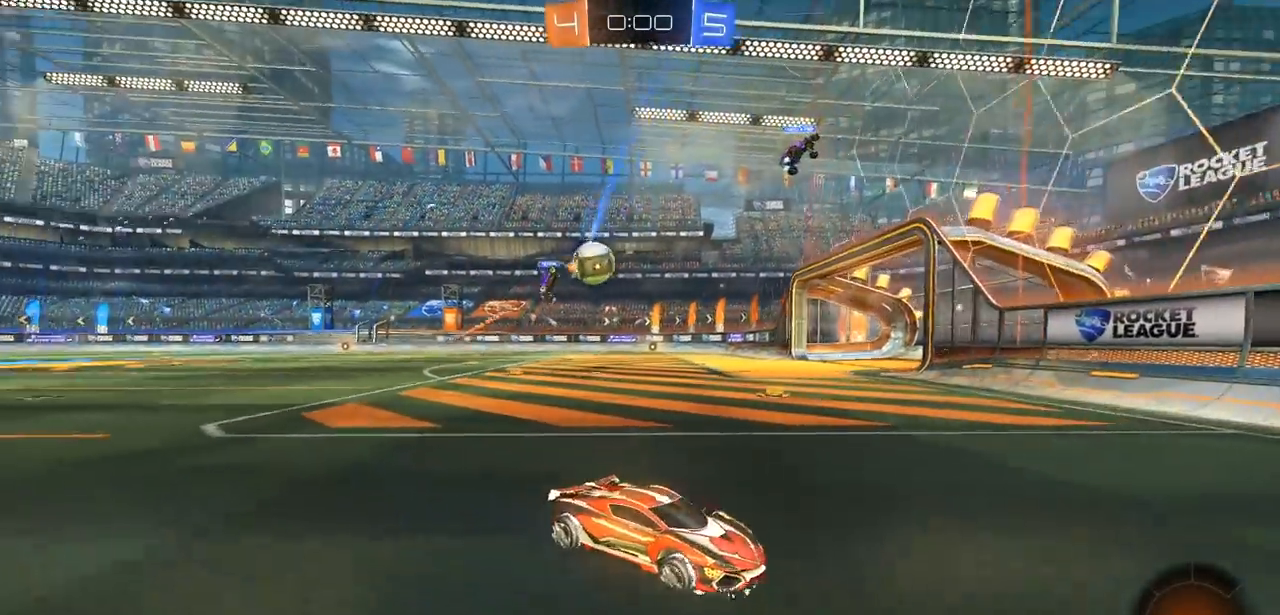
{"buttons": ["CIRCLE", "R2"], "left_stick": "left", "right_stick": "center", "events": [[17, "left_stick", "left"], [150, "L1", "down"], [250, "L1", "up"]]}
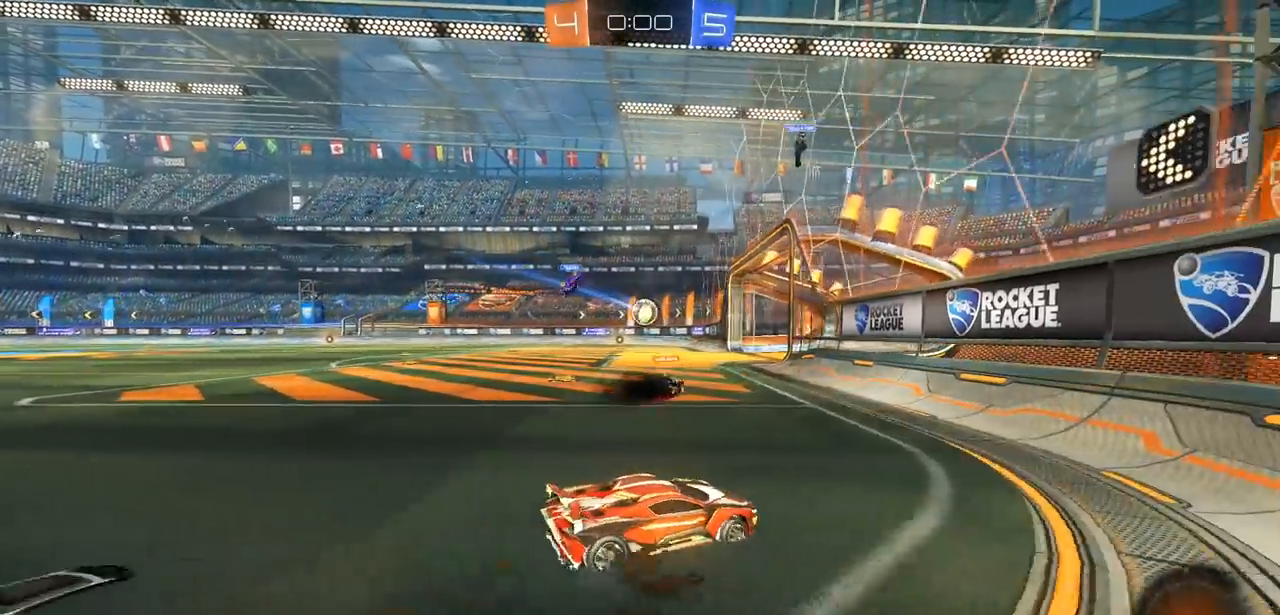
{"buttons": ["R2"], "left_stick": "center", "right_stick": "center", "events": [[150, "CIRCLE", "up"], [450, "left_stick", "center"]]}
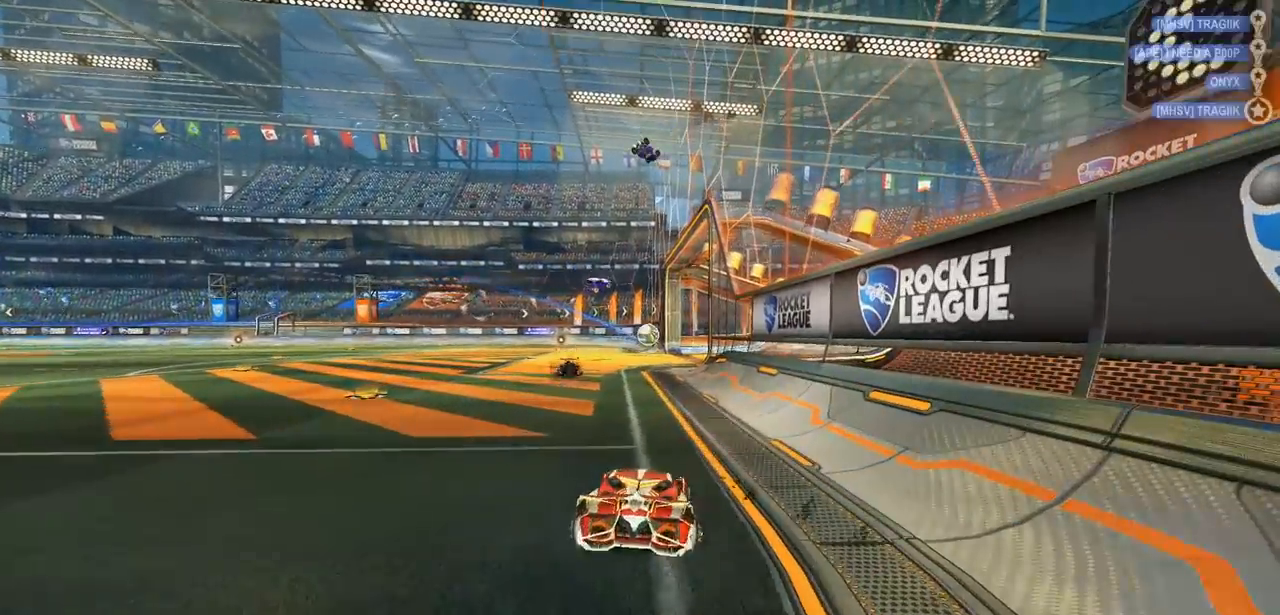
{"buttons": [], "left_stick": "center", "right_stick": "center", "events": [[83, "R2", "up"]]}
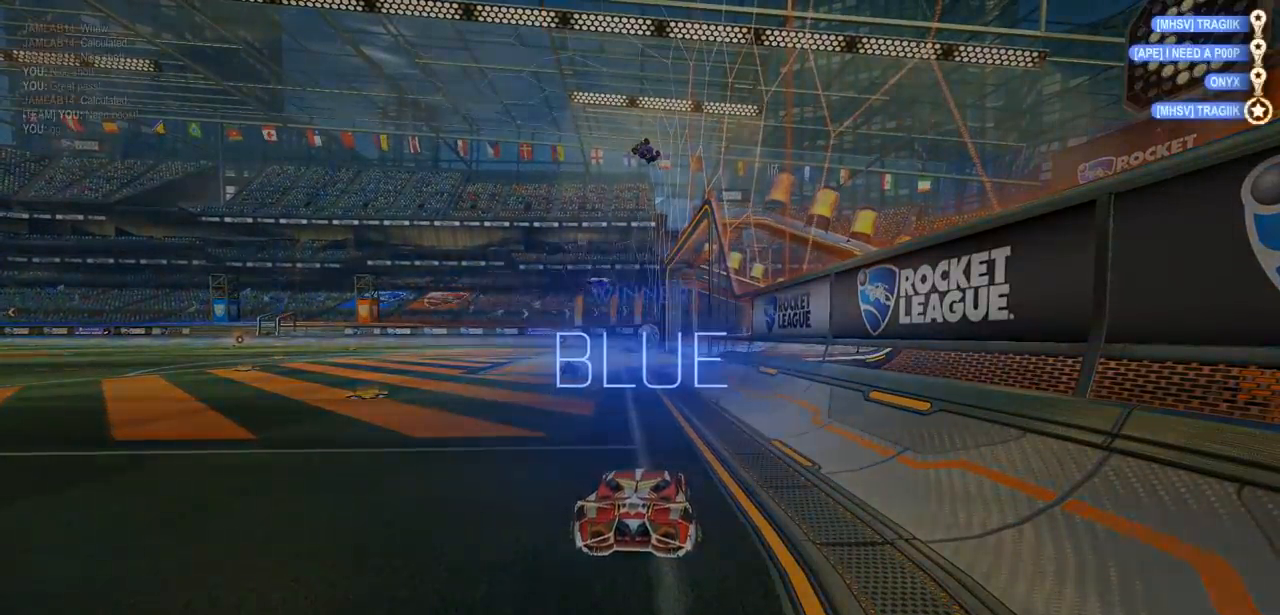
{"buttons": [], "left_stick": "center", "right_stick": "center", "events": []}
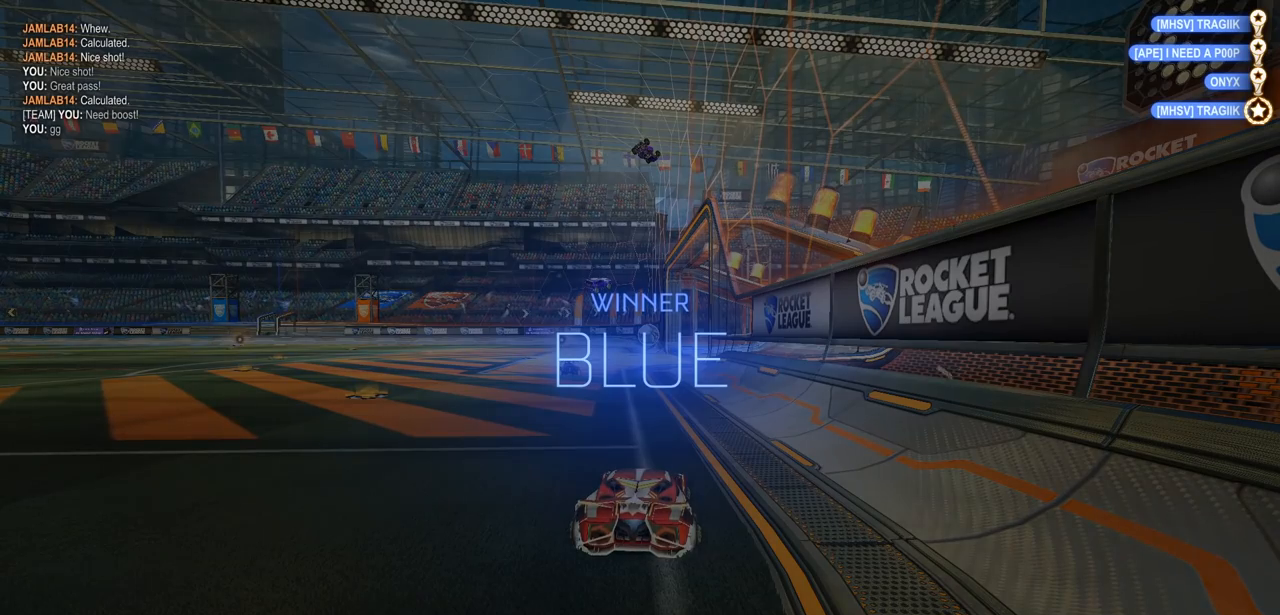
{"buttons": [], "left_stick": "center", "right_stick": "center", "events": []}
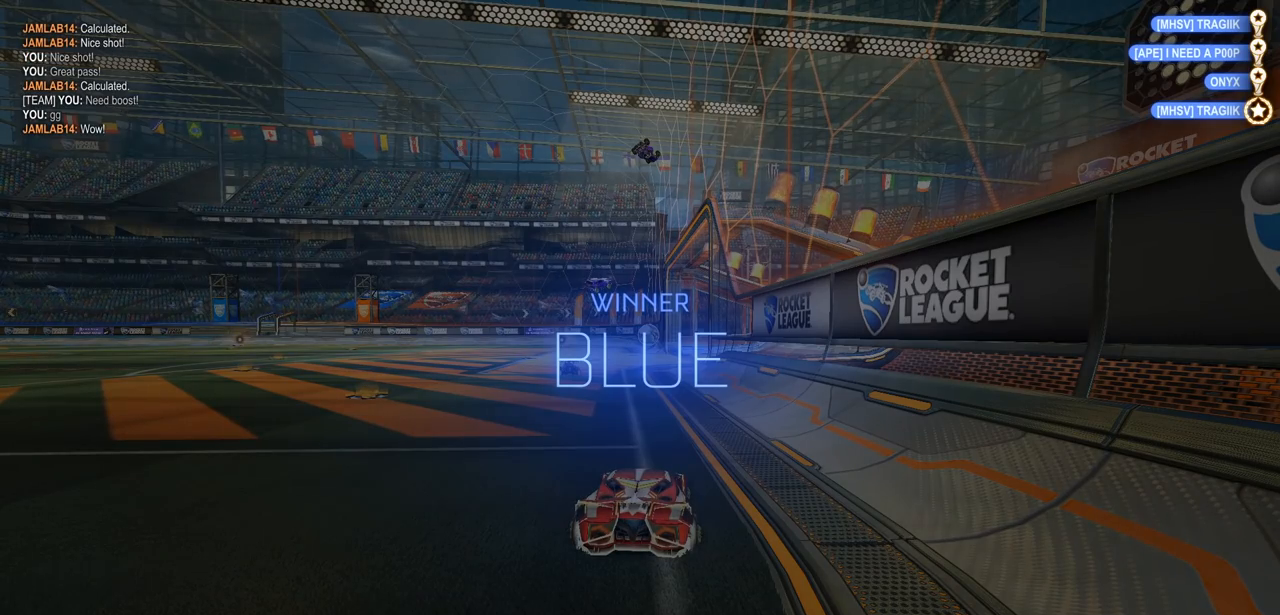
{"buttons": [], "left_stick": "center", "right_stick": "center", "events": []}
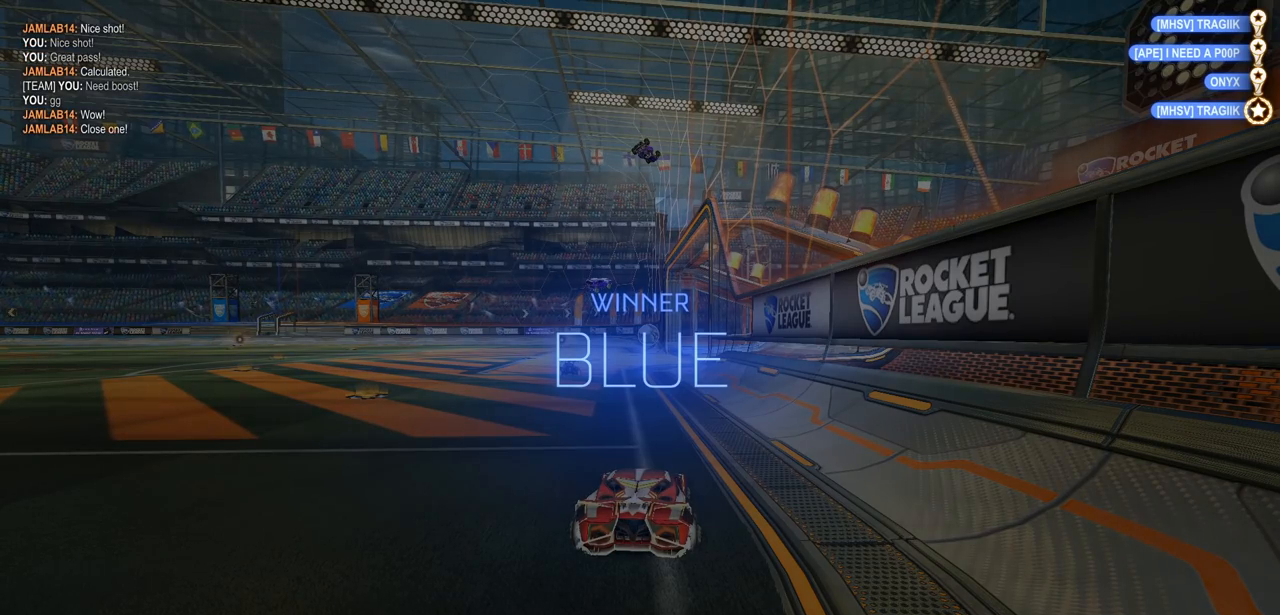
{"buttons": [], "left_stick": "center", "right_stick": "center", "events": []}
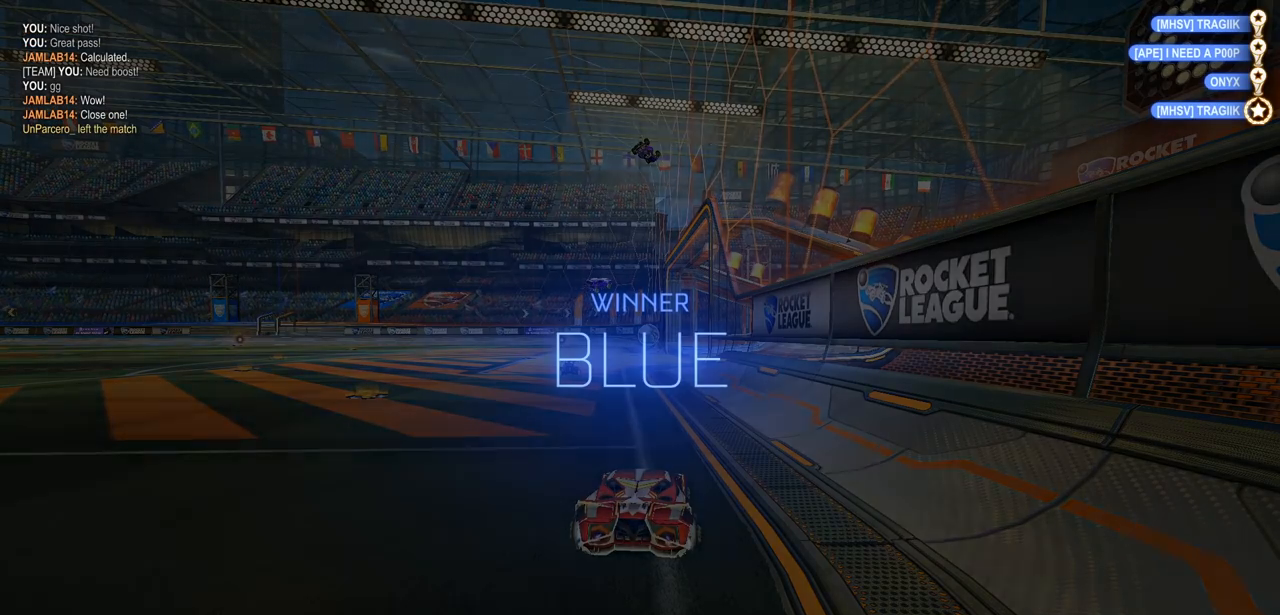
{"buttons": [], "left_stick": "center", "right_stick": "center", "events": []}
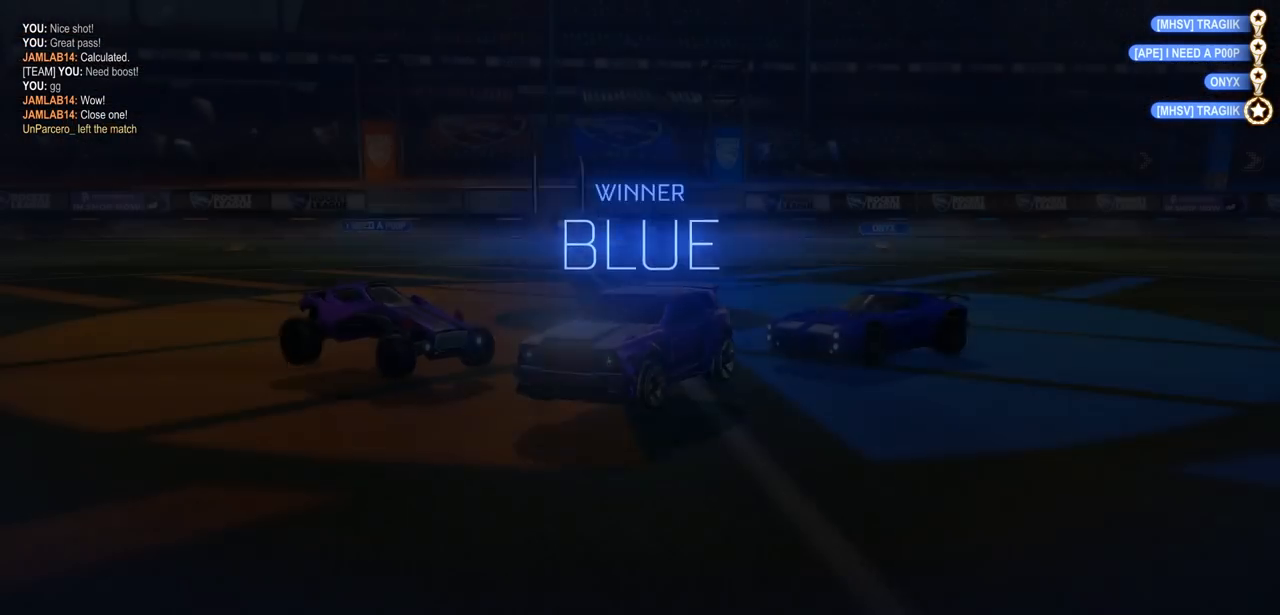
{"buttons": [], "left_stick": "center", "right_stick": "center", "events": []}
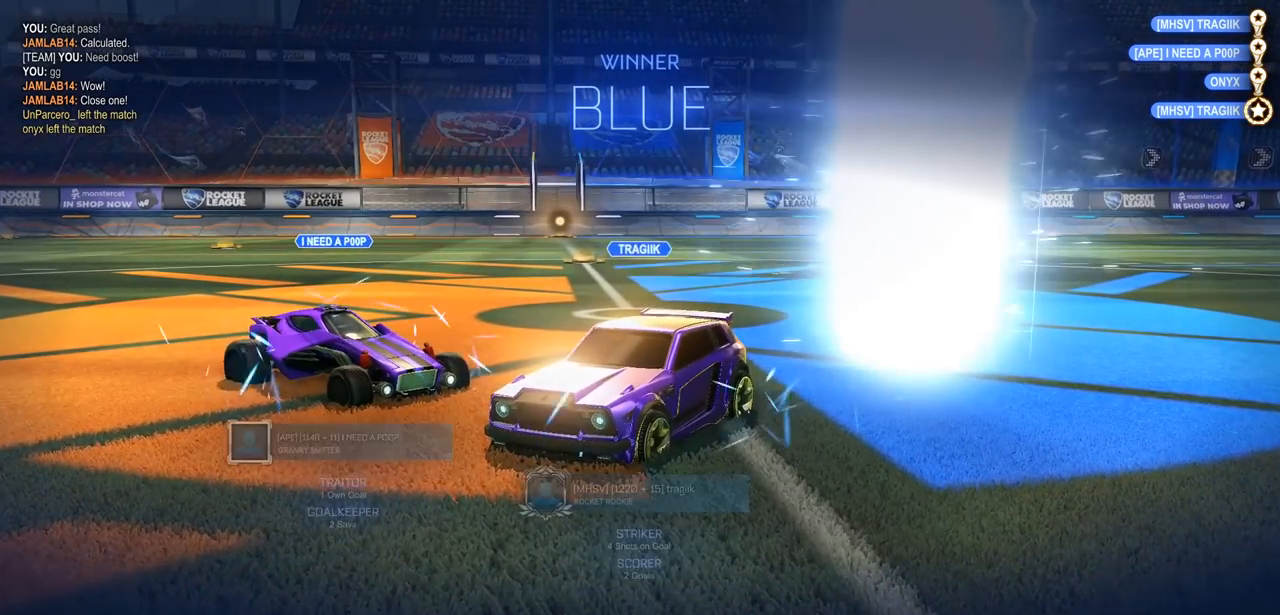
{"buttons": [], "left_stick": "center", "right_stick": "center", "events": []}
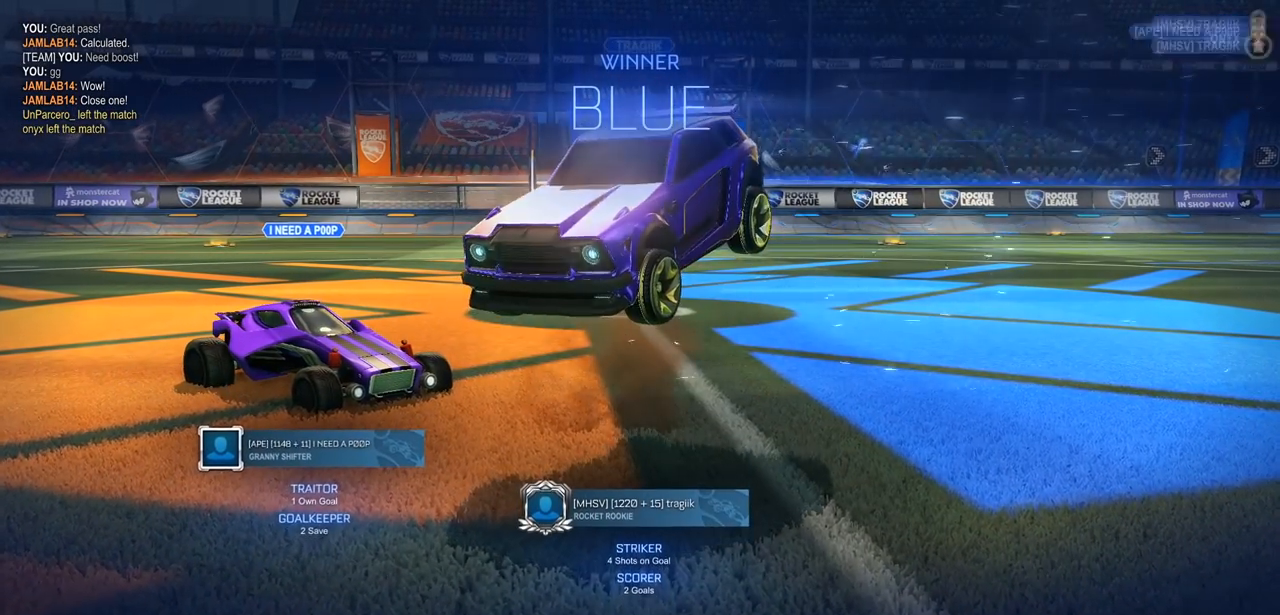
{"buttons": [], "left_stick": "center", "right_stick": "center", "events": [[350, "CROSS", "down"], [467, "CROSS", "up"]]}